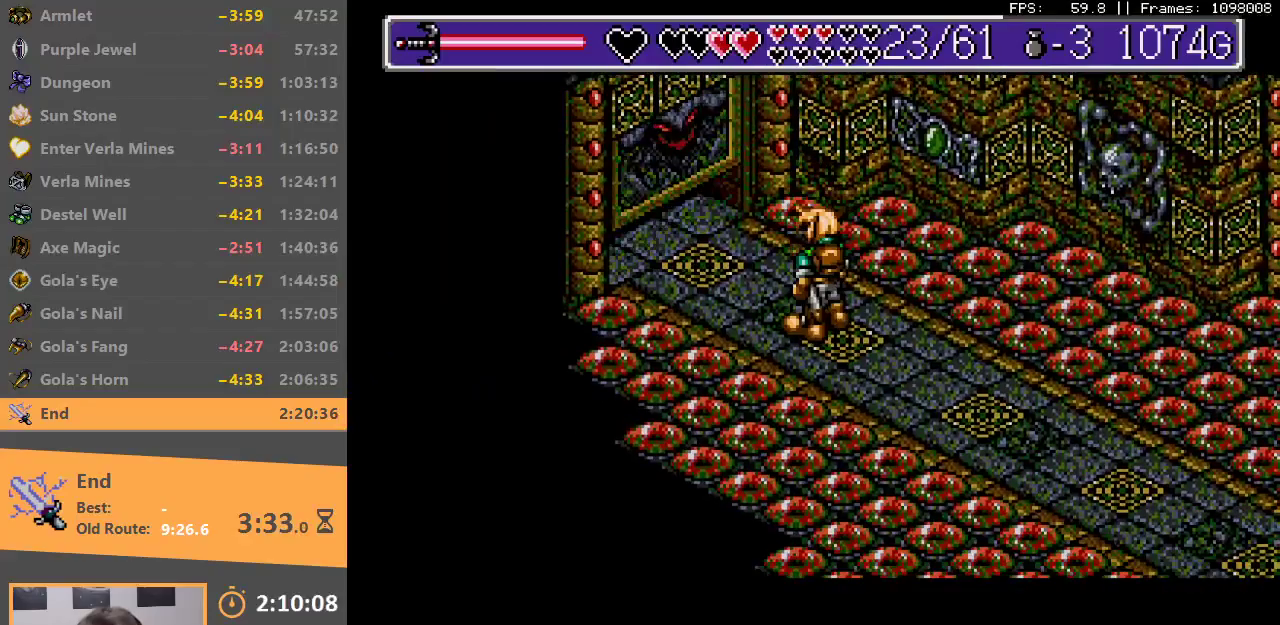
Gameplay with a controller; each line is a JSON object with the inputs held at the frame after it (dt_ms = milliseconds from this image to that frame). "events" lists button and stick changes between this image and that frame as [ms after this image, input, new state], when the widget could be followed in between. Not read: DPAD_LEFT DPAD_RIGHT DPAD_UP L3 R3.
{"dt_ms": 500, "buttons": ["A", "B"], "events": [[50, "A", "up"], [50, "B", "up"], [117, "B", "down"], [133, "A", "down"], [200, "A", "up"], [217, "B", "up"], [267, "B", "down"], [300, "A", "down"], [383, "A", "up"], [383, "B", "up"], [433, "A", "down"], [433, "B", "down"]]}
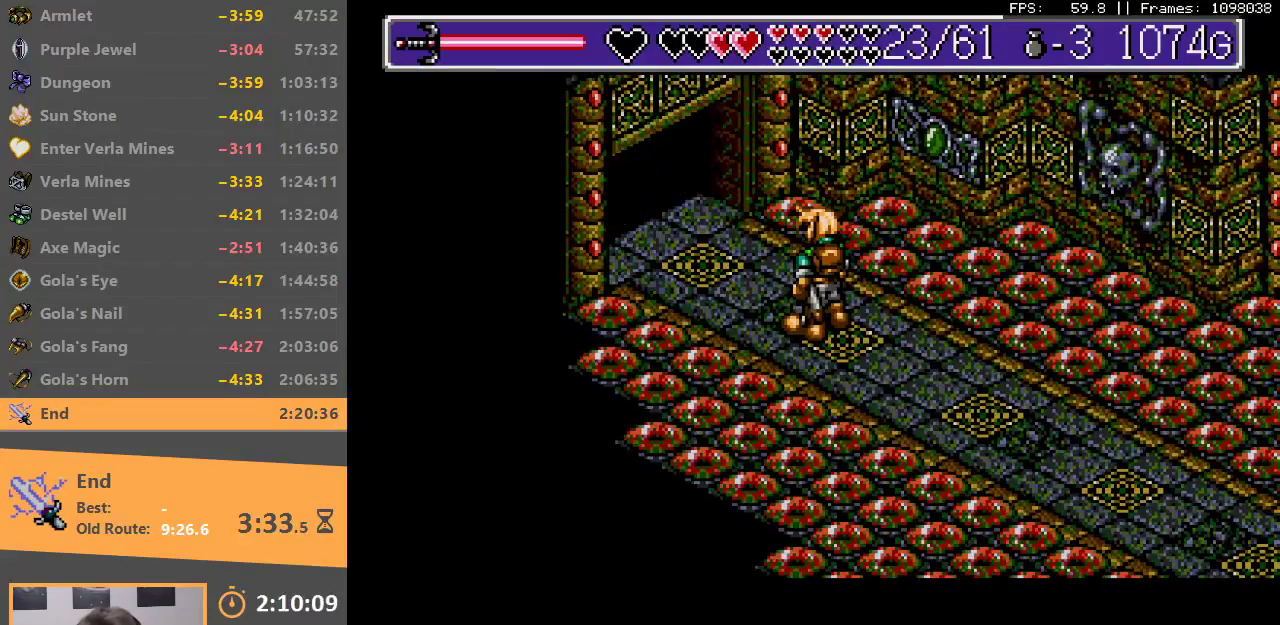
{"dt_ms": 500, "buttons": [], "events": [[33, "A", "up"], [100, "A", "down"], [167, "A", "up"], [233, "A", "down"], [317, "A", "up"], [383, "A", "down"], [467, "A", "up"], [483, "B", "up"]]}
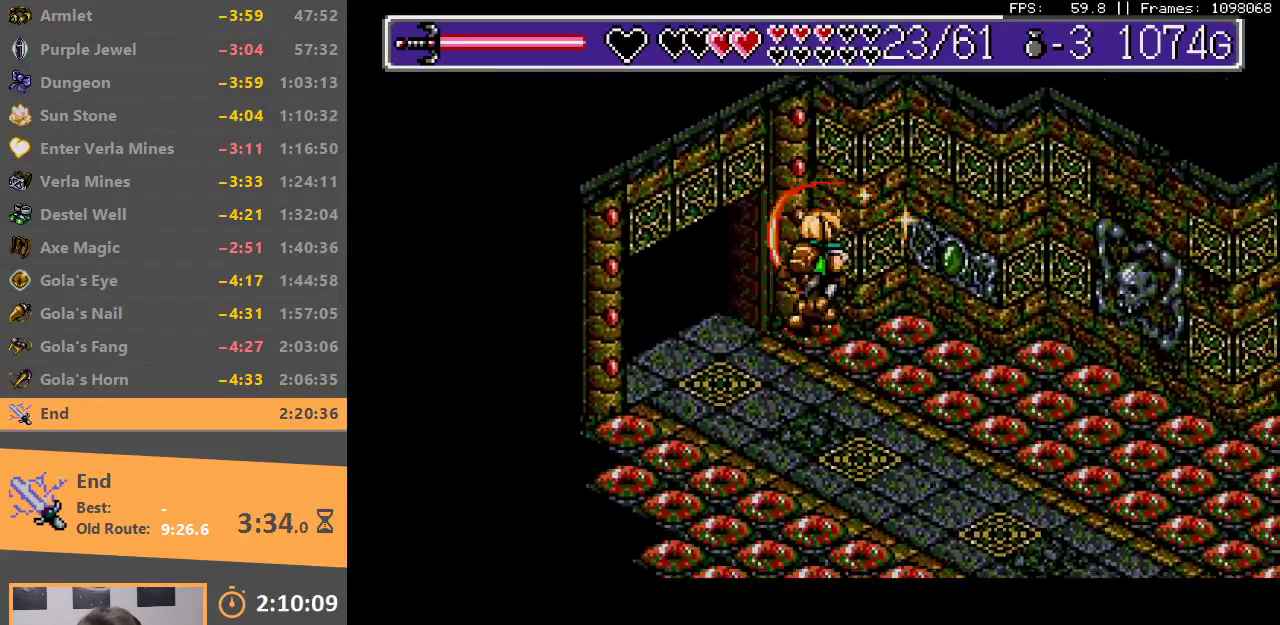
{"dt_ms": 500, "buttons": ["A", "B"], "events": [[17, "B", "down"], [33, "A", "down"], [100, "A", "up"], [117, "B", "up"], [183, "A", "down"], [183, "B", "down"], [250, "A", "up"], [250, "B", "up"], [300, "B", "down"], [350, "A", "down"], [400, "A", "up"], [433, "B", "up"], [483, "B", "down"], [500, "A", "down"]]}
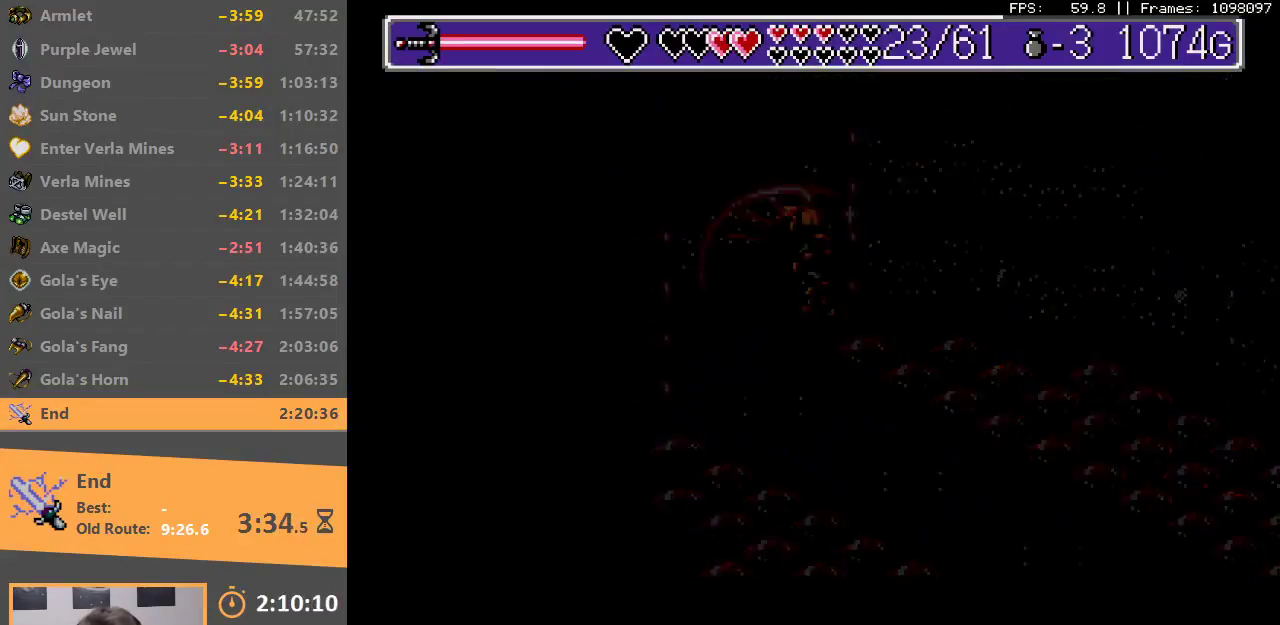
{"dt_ms": 500, "buttons": ["A", "B"], "events": [[83, "A", "up"], [83, "B", "up"], [133, "B", "down"], [167, "A", "down"], [233, "A", "up"], [250, "B", "up"], [283, "B", "down"], [317, "A", "down"], [400, "A", "up"], [483, "A", "down"]]}
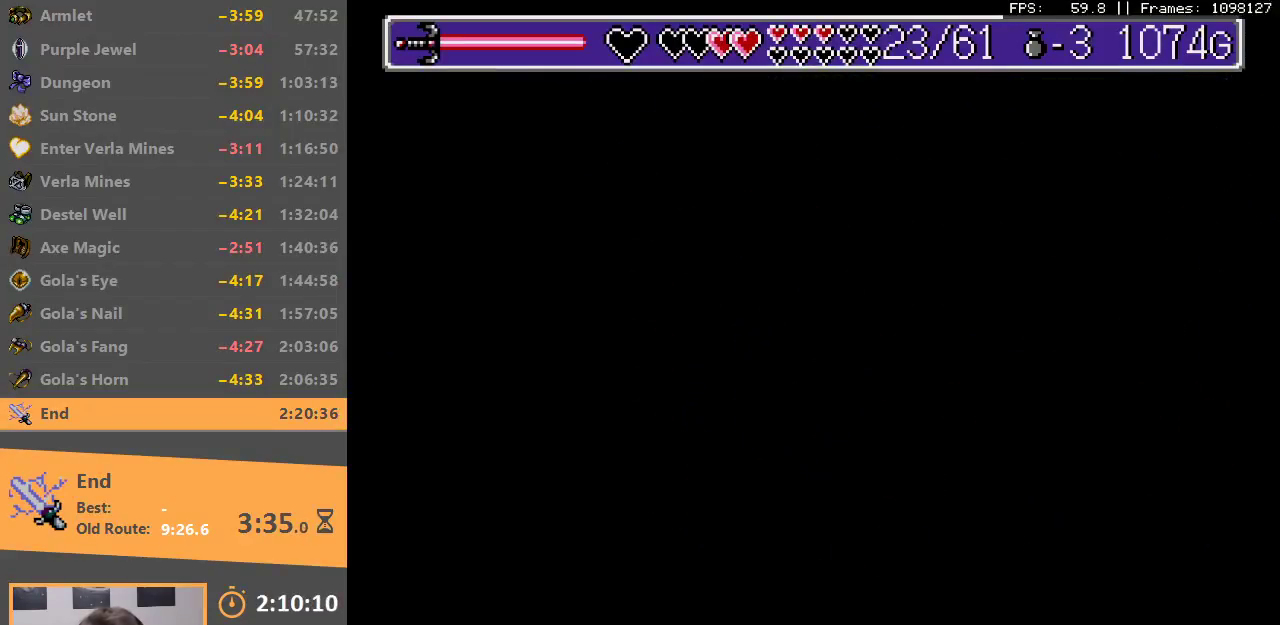
{"dt_ms": 500, "buttons": ["A", "B"], "events": [[83, "A", "up"], [83, "B", "up"], [133, "B", "down"], [167, "A", "down"], [233, "A", "up"], [233, "B", "up"], [283, "B", "down"], [300, "A", "down"], [383, "A", "up"], [400, "B", "up"], [450, "B", "down"], [483, "A", "down"]]}
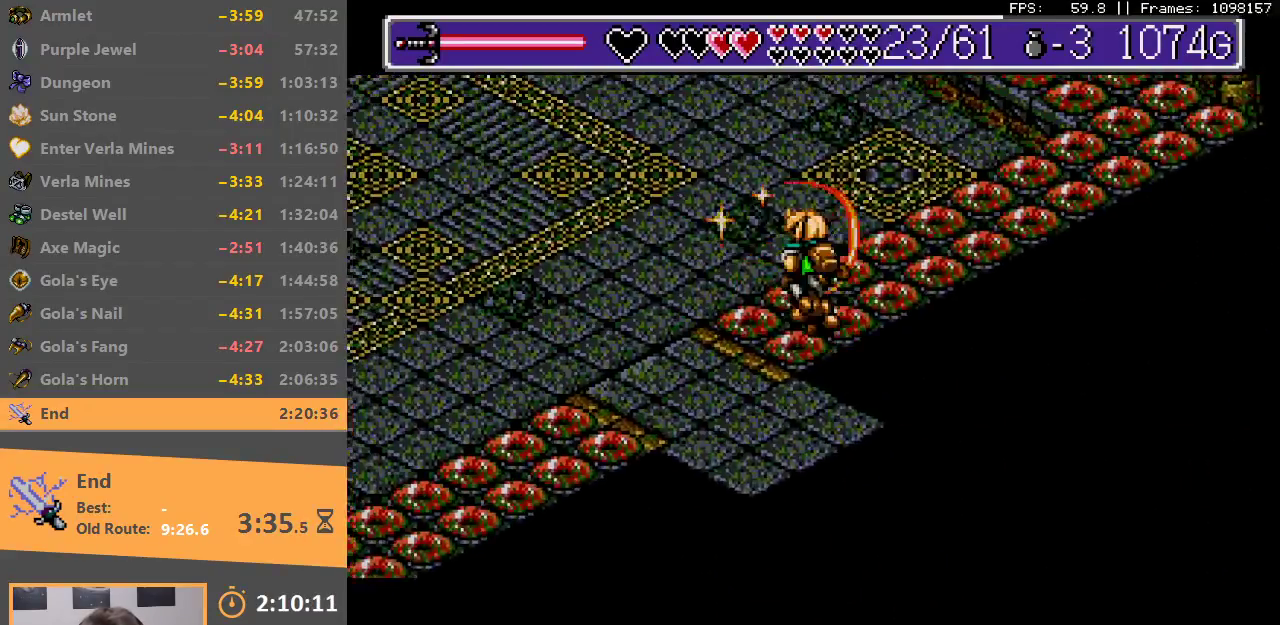
{"dt_ms": 500, "buttons": ["A", "B"], "events": [[50, "A", "up"], [50, "B", "up"], [117, "B", "down"], [150, "A", "down"], [200, "A", "up"], [300, "A", "down"], [383, "A", "up"], [400, "B", "up"], [450, "B", "down"], [467, "A", "down"]]}
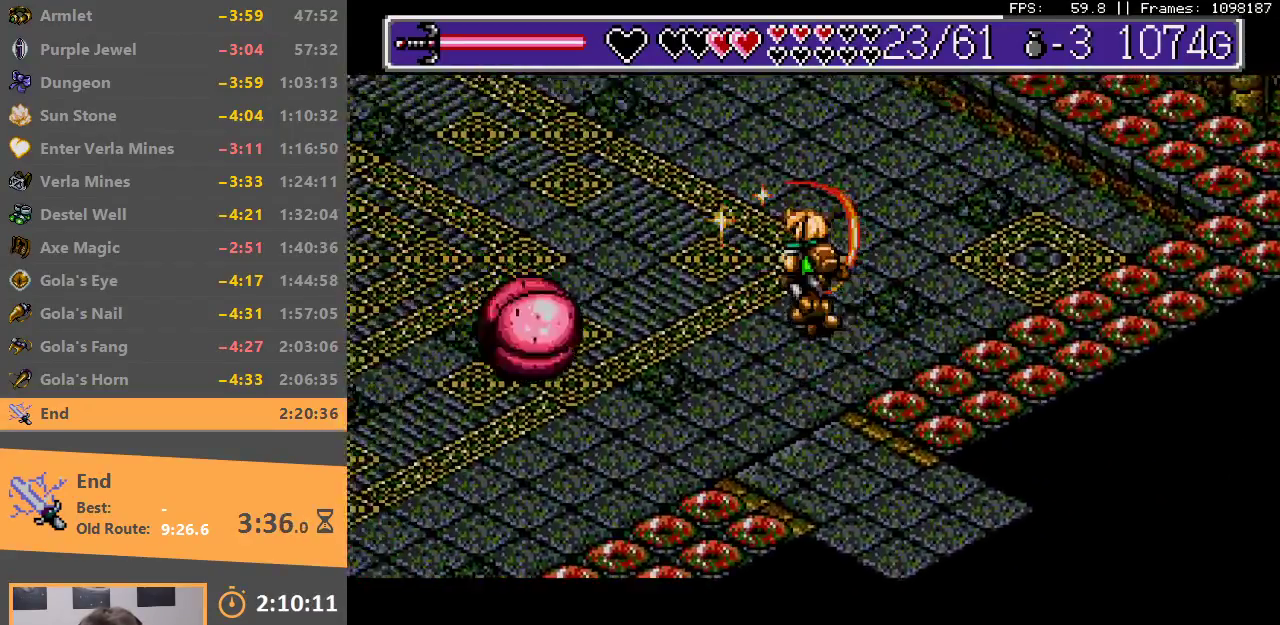
{"dt_ms": 500, "buttons": [], "events": [[50, "A", "up"], [117, "A", "down"], [200, "A", "up"], [283, "A", "down"], [350, "A", "up"], [350, "B", "up"], [433, "A", "down"], [433, "B", "down"], [500, "A", "up"], [500, "B", "up"]]}
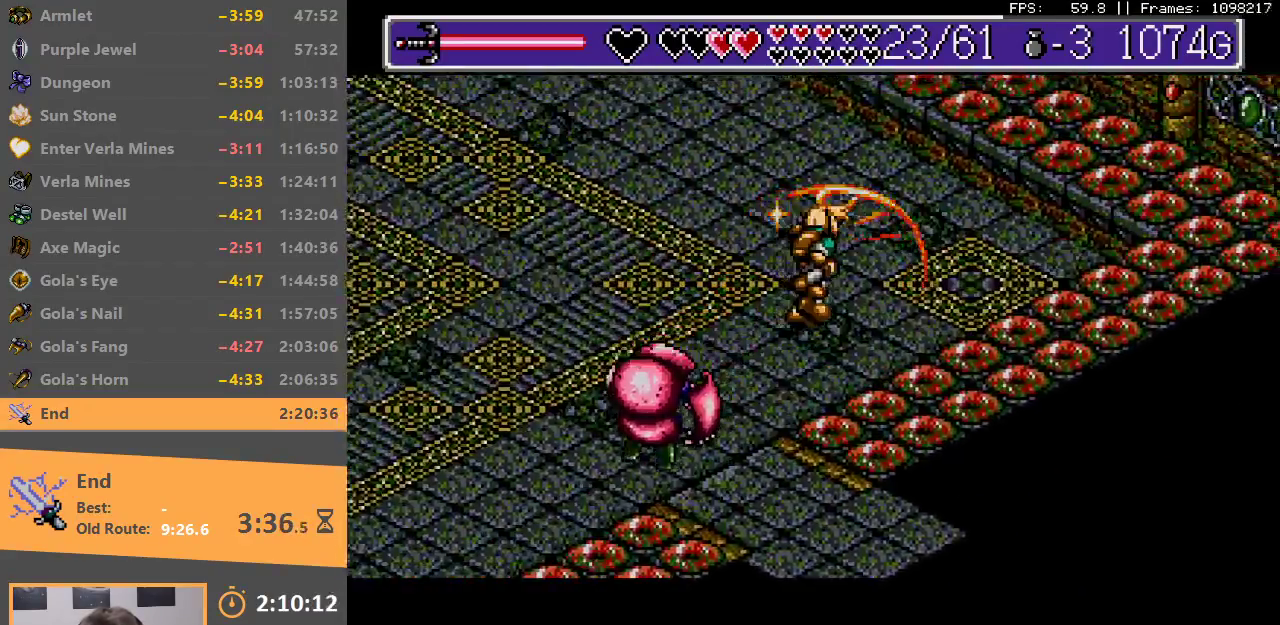
{"dt_ms": 500, "buttons": [], "events": [[50, "B", "down"], [83, "A", "down"], [150, "A", "up"], [150, "B", "up"], [233, "B", "down"], [250, "A", "down"], [300, "A", "up"], [317, "B", "up"], [367, "B", "down"], [383, "A", "down"], [467, "A", "up"], [483, "B", "up"]]}
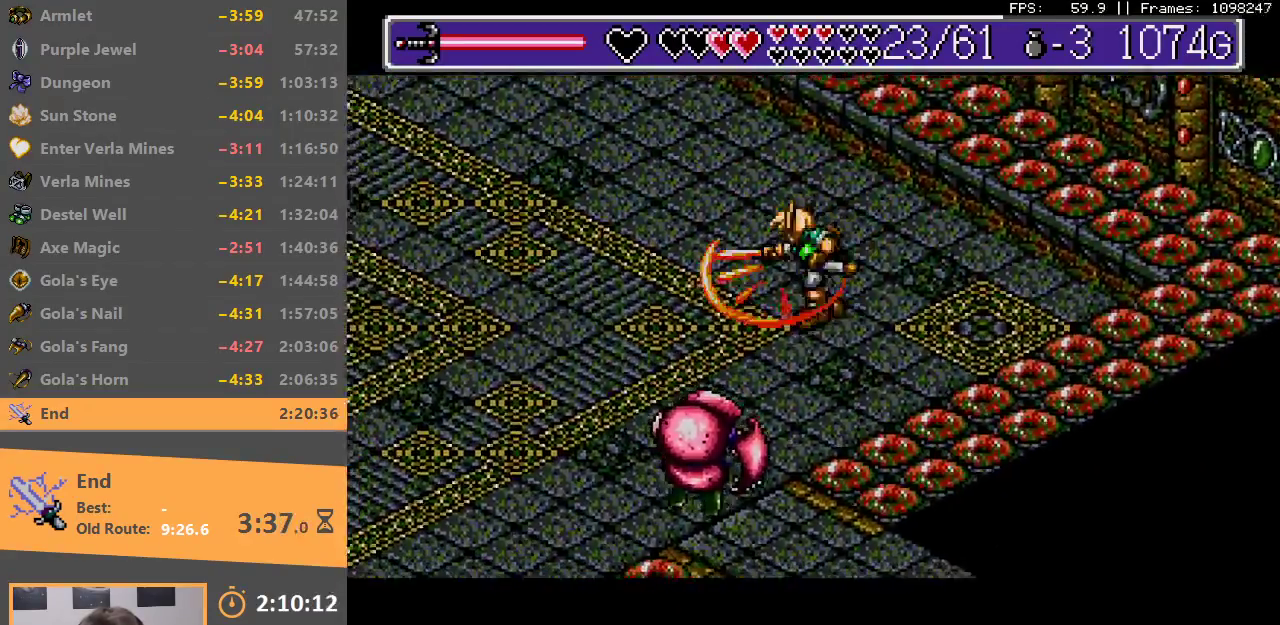
{"dt_ms": 1000, "buttons": ["B"]}
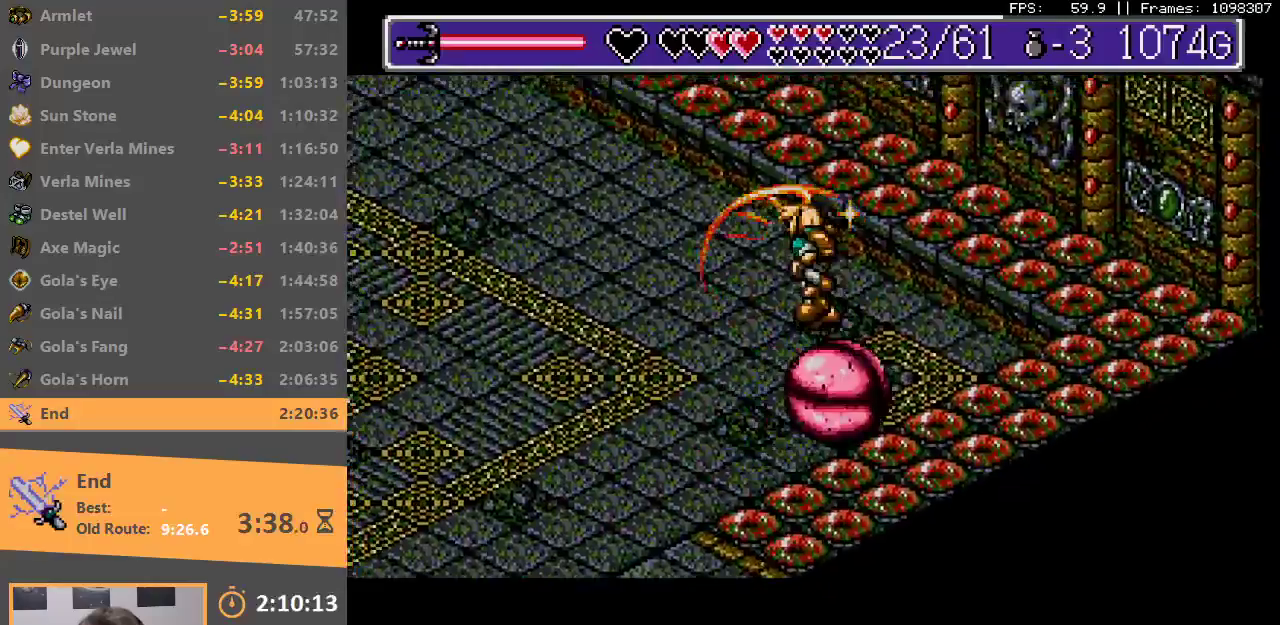
{"dt_ms": 500, "buttons": ["A", "B"], "events": [[17, "B", "up"], [67, "A", "down"], [67, "B", "down"], [133, "A", "up"], [183, "B", "up"], [233, "A", "down"], [233, "B", "down"], [400, "A", "up"], [400, "B", "up"], [500, "A", "down"], [500, "B", "down"]]}
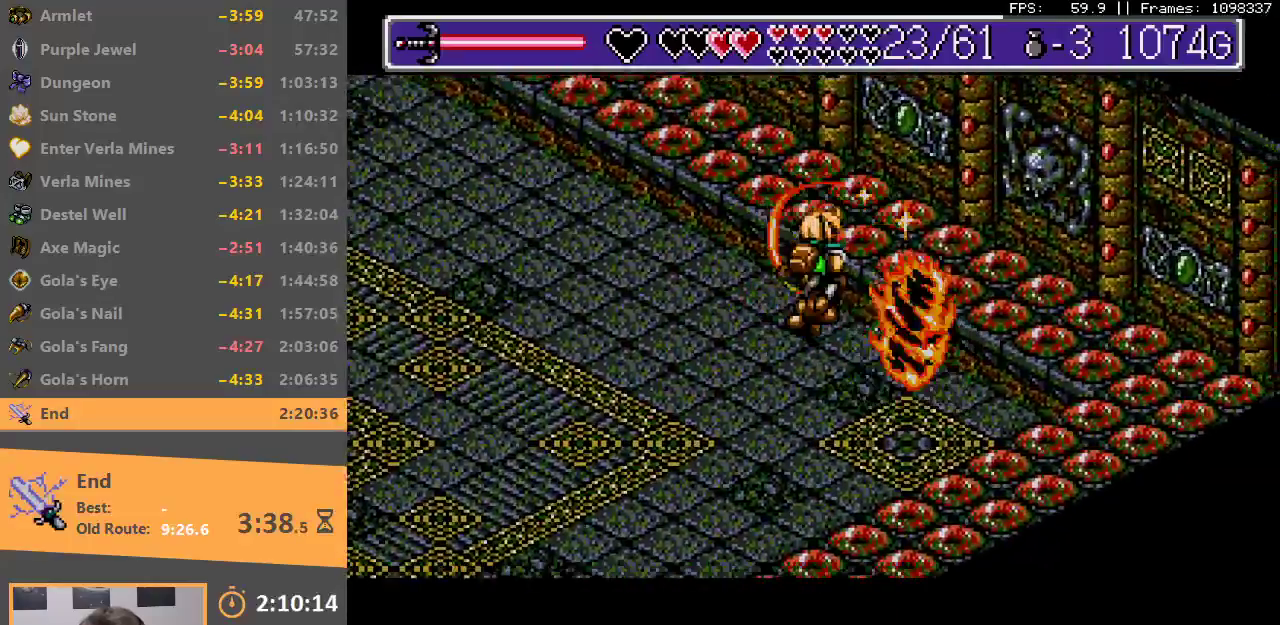
{"dt_ms": 500, "buttons": ["A"], "events": [[67, "A", "up"], [67, "B", "up"], [133, "A", "down"], [167, "A", "up"], [250, "A", "down"], [317, "A", "up"], [367, "A", "down"], [433, "A", "up"], [483, "A", "down"]]}
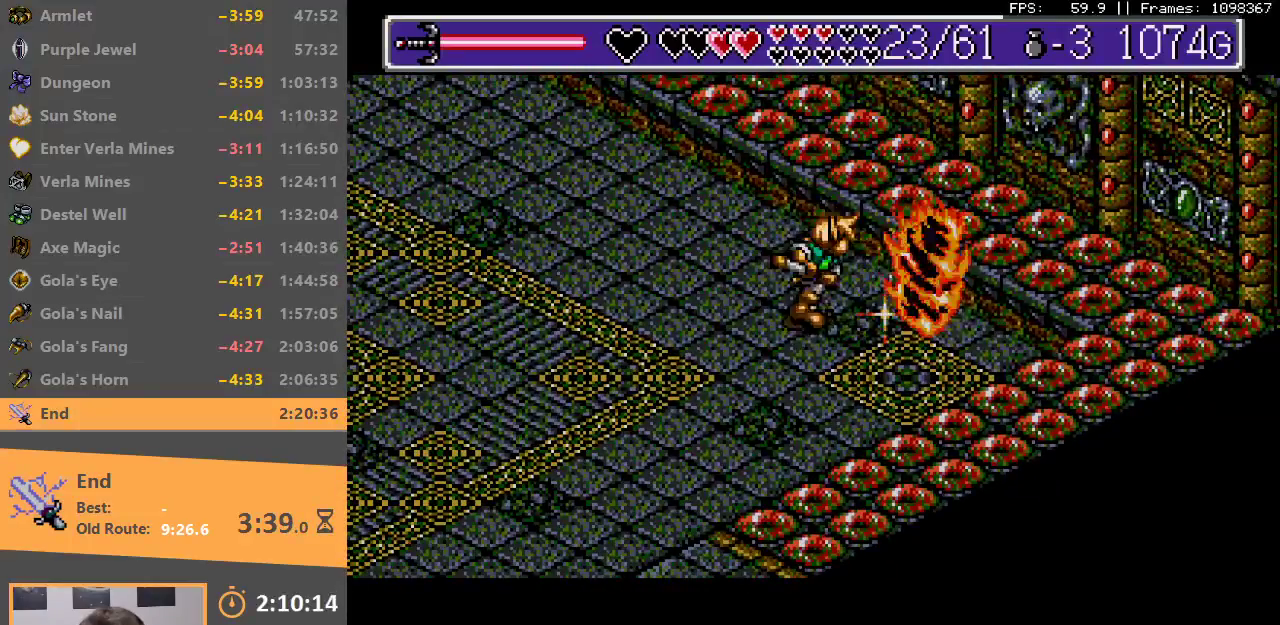
{"dt_ms": 500, "buttons": ["A"], "events": [[50, "A", "up"], [133, "A", "down"], [183, "A", "up"], [233, "A", "down"], [300, "A", "up"], [350, "A", "down"], [417, "A", "up"], [483, "A", "down"]]}
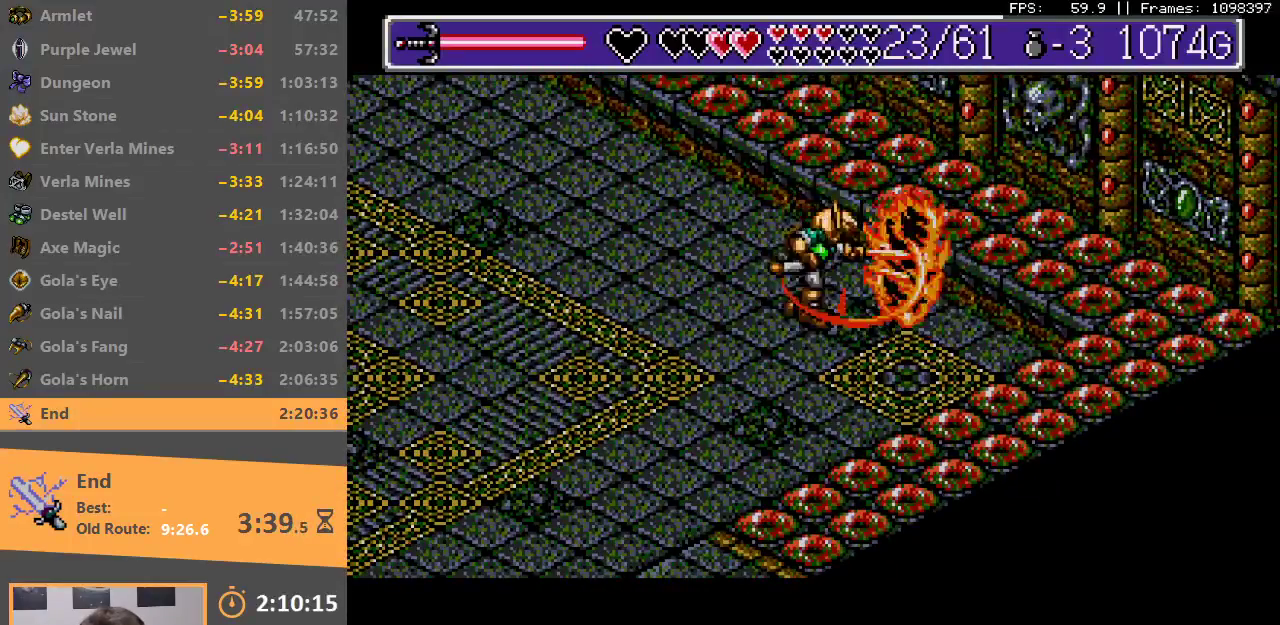
{"dt_ms": 500, "buttons": ["A", "B"], "events": [[33, "A", "up"], [83, "A", "down"], [150, "A", "up"], [217, "A", "down"], [267, "A", "up"], [333, "A", "down"], [400, "A", "up"], [433, "A", "down"], [450, "B", "down"]]}
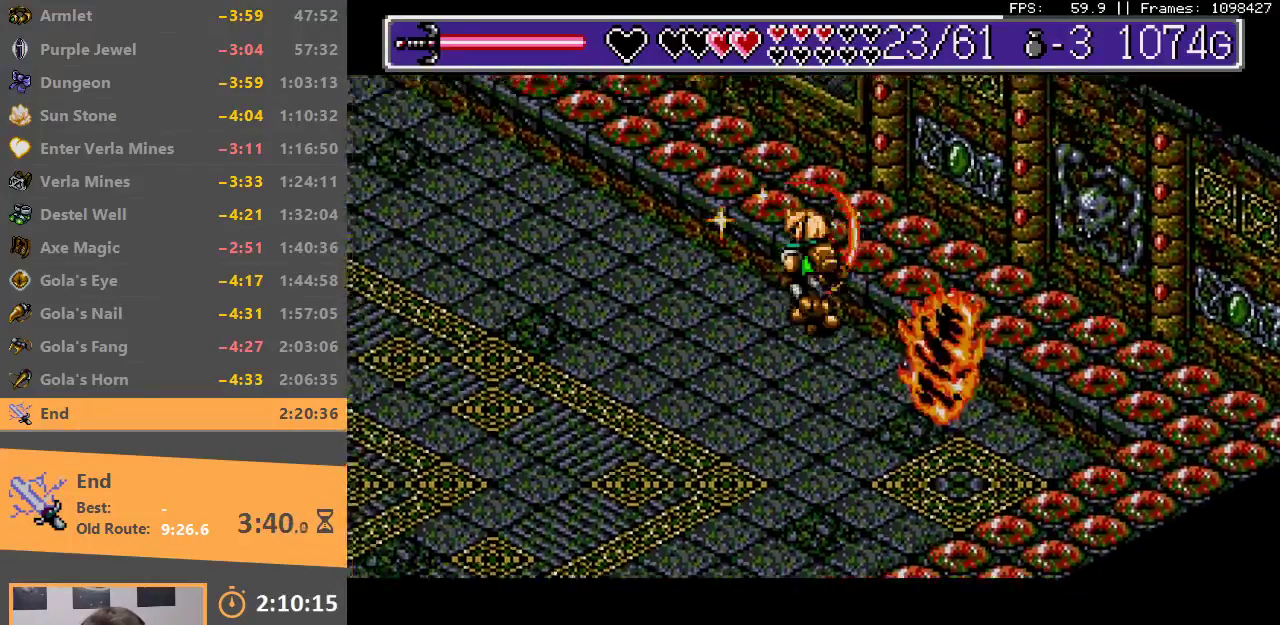
{"dt_ms": 500, "buttons": ["A"], "events": [[33, "B", "up"], [83, "B", "down"], [117, "B", "up"], [150, "A", "up"], [233, "A", "down"], [250, "B", "down"], [300, "B", "up"], [333, "A", "up"], [383, "A", "down"], [383, "B", "down"], [450, "A", "up"], [450, "B", "up"], [500, "A", "down"]]}
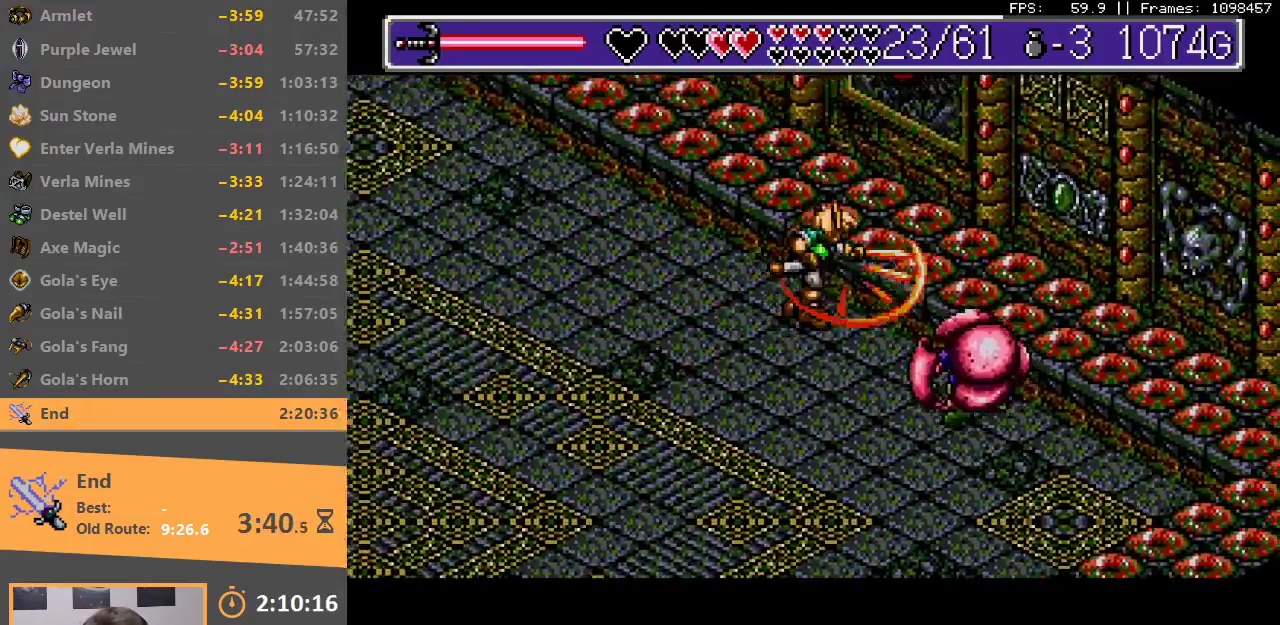
{"dt_ms": 500, "buttons": [], "events": [[83, "A", "up"], [133, "A", "down"], [183, "A", "up"], [250, "A", "down"], [333, "A", "up"], [400, "A", "down"], [450, "A", "up"]]}
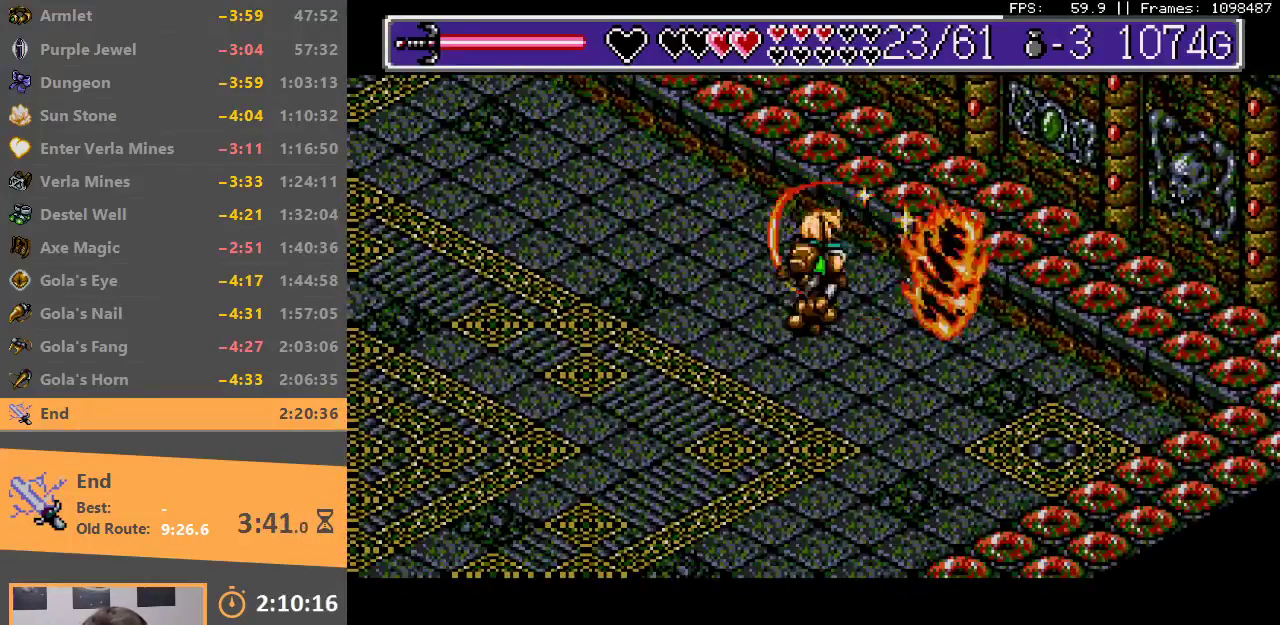
{"dt_ms": 500, "buttons": ["A"], "events": [[17, "A", "down"], [83, "A", "up"], [133, "A", "down"], [200, "A", "up"], [250, "A", "down"], [317, "A", "up"], [367, "A", "down"], [433, "A", "up"], [500, "A", "down"]]}
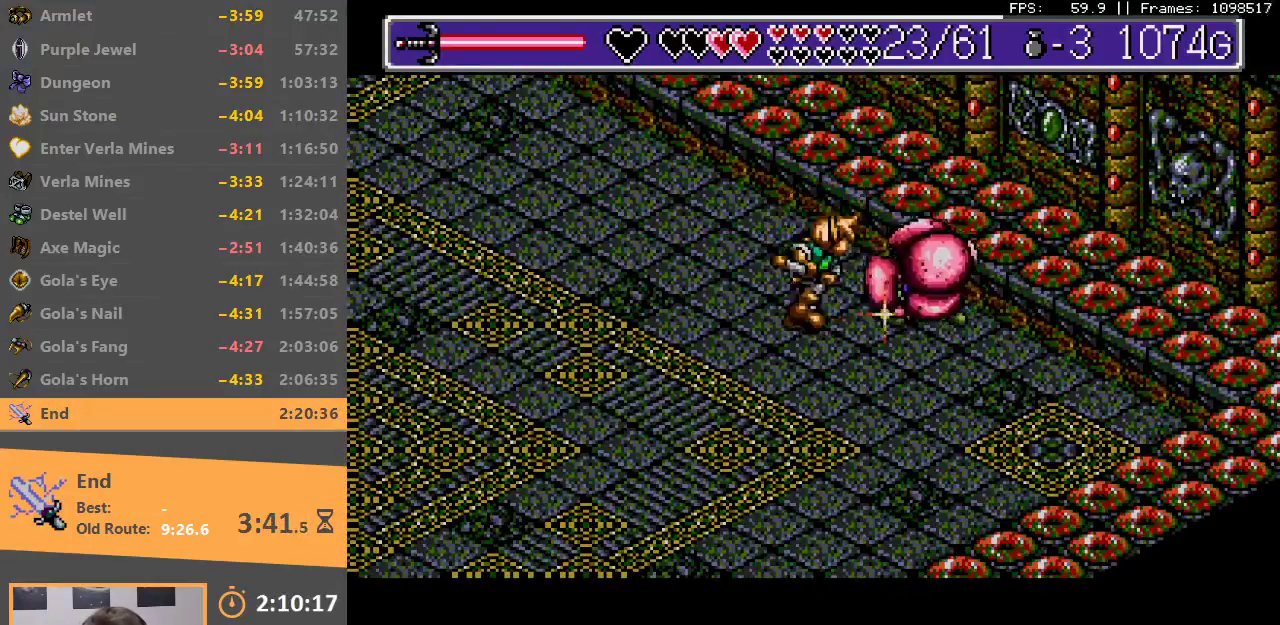
{"dt_ms": 500, "buttons": ["A", "B"], "events": [[67, "A", "up"], [100, "A", "down"], [117, "B", "down"], [183, "B", "up"], [200, "A", "up"], [233, "A", "down"], [233, "B", "down"], [333, "A", "up"], [333, "B", "up"], [383, "A", "down"], [383, "B", "down"], [433, "A", "up"], [433, "B", "up"], [500, "A", "down"], [500, "B", "down"]]}
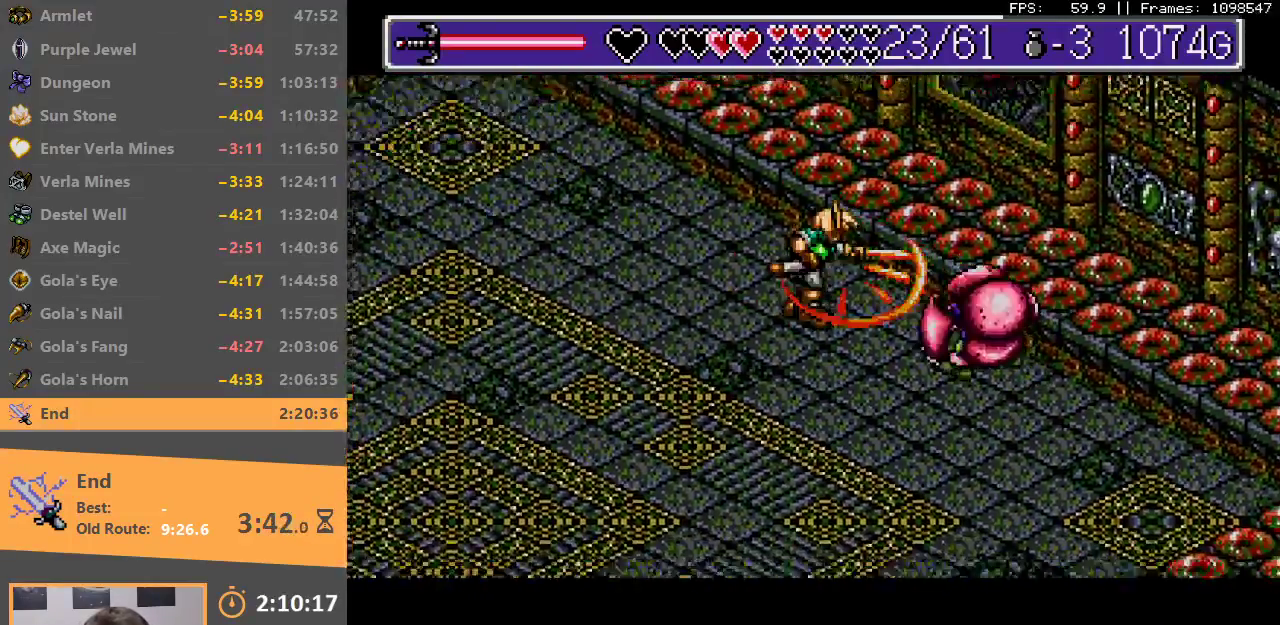
{"dt_ms": 500, "buttons": [], "events": [[50, "A", "up"], [50, "B", "up"], [150, "A", "down"], [183, "A", "up"], [250, "A", "down"], [333, "A", "up"], [417, "A", "down"], [483, "A", "up"]]}
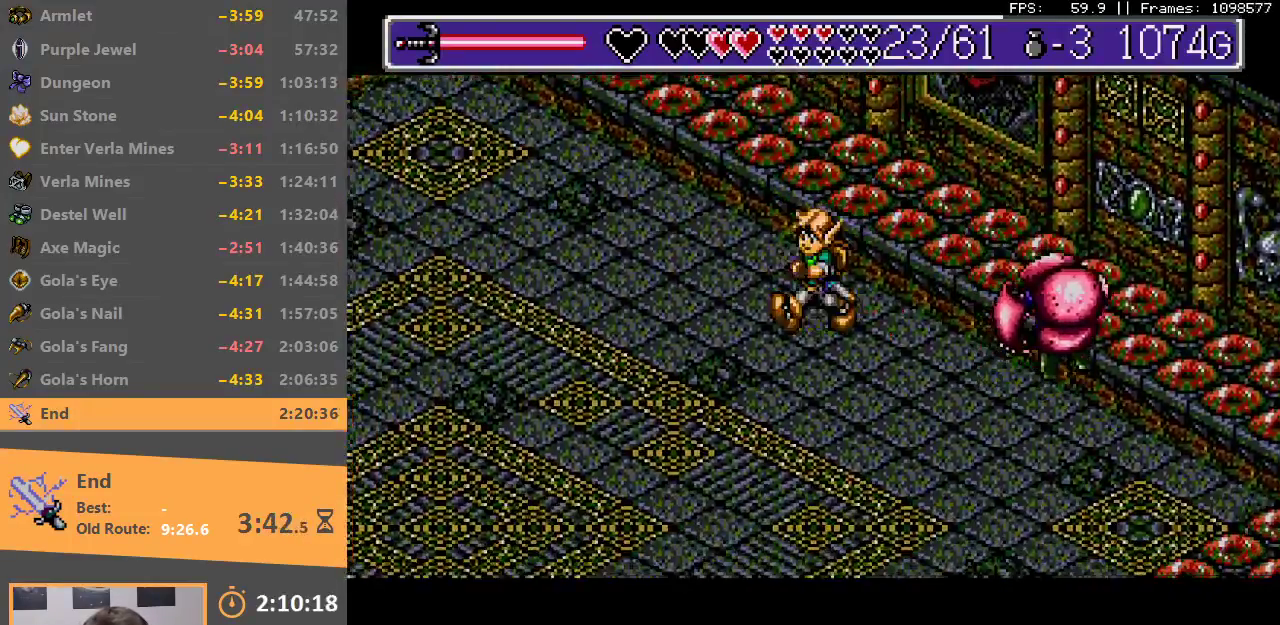
{"dt_ms": 1000, "buttons": ["A", "B"], "events": [[50, "A", "down"], [50, "B", "down"], [133, "B", "up"], [150, "A", "up"], [250, "A", "down"], [267, "B", "down"], [317, "B", "up"], [333, "A", "up"], [433, "A", "down"], [433, "B", "down"], [500, "DPAD_DOWN", "down"], [533, "A", "up"], [533, "B", "up"], [583, "A", "down"], [583, "B", "down"], [650, "A", "up"], [650, "B", "up"], [683, "DPAD_DOWN", "up"], [733, "A", "down"], [733, "B", "down"], [800, "A", "up"], [800, "B", "up"], [850, "A", "down"], [850, "B", "down"], [900, "B", "up"], [933, "A", "up"], [1000, "A", "down"], [1000, "B", "down"]]}
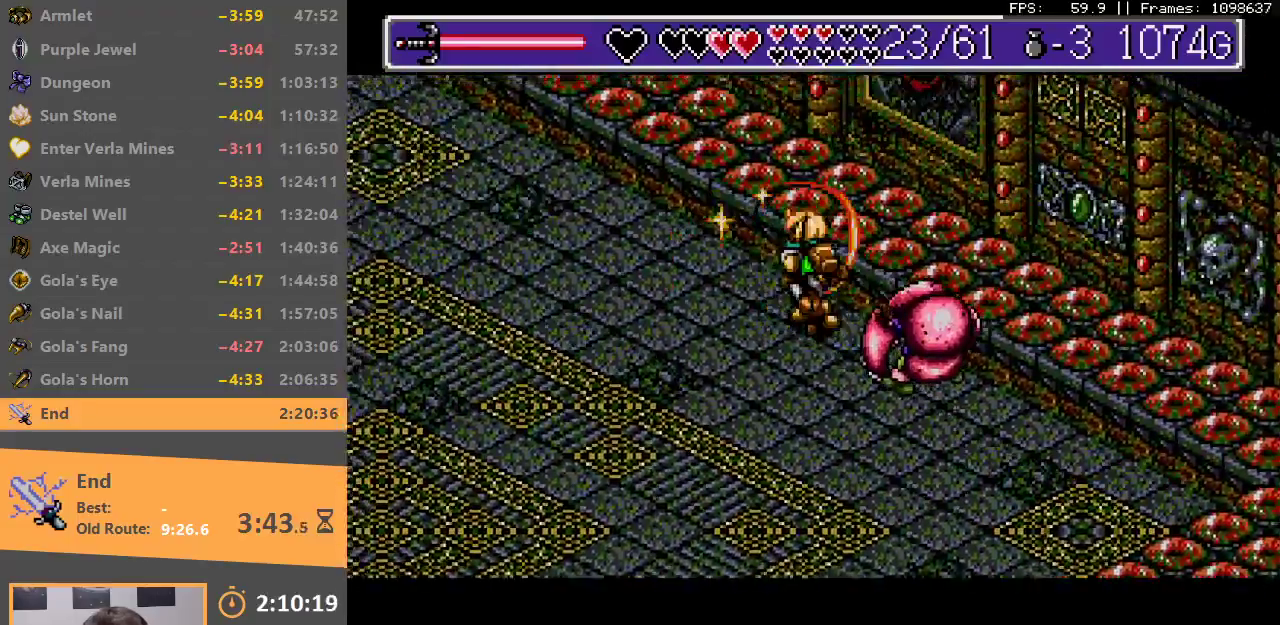
{"dt_ms": 500, "buttons": [], "events": [[67, "B", "up"], [83, "A", "up"], [133, "A", "down"], [133, "B", "down"], [217, "A", "up"], [217, "B", "up"], [267, "A", "down"], [267, "B", "down"], [350, "B", "up"], [400, "B", "down"], [483, "B", "up"], [500, "A", "up"]]}
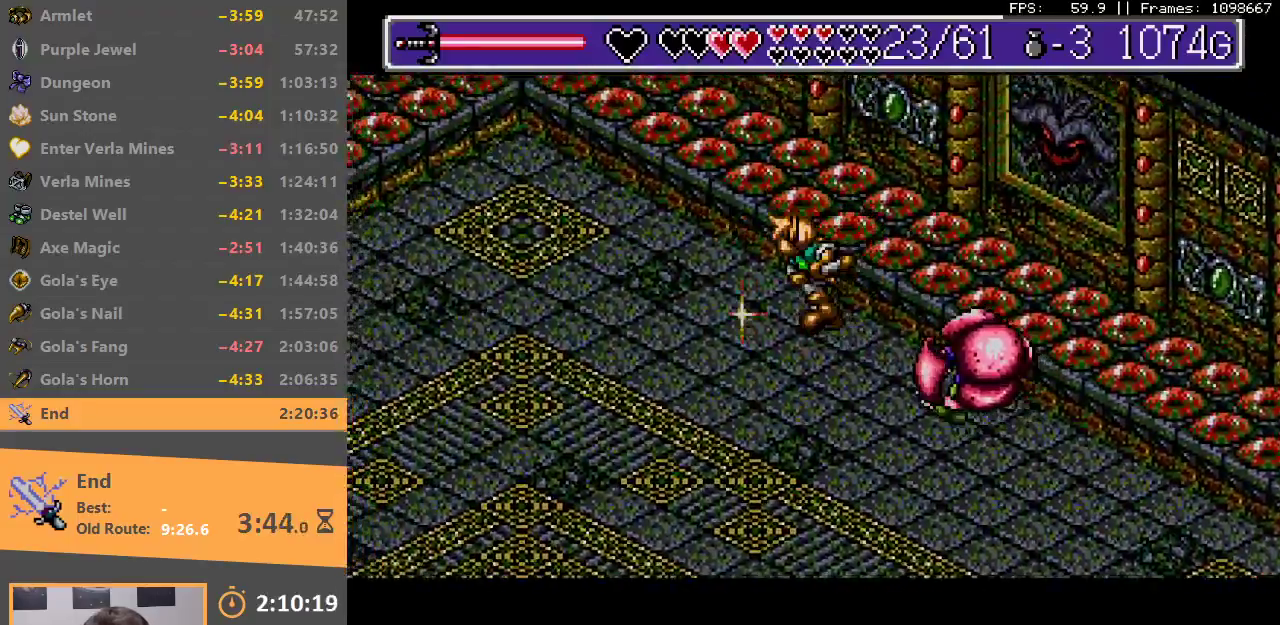
{"dt_ms": 500, "buttons": [], "events": [[67, "A", "down"], [83, "B", "down"], [100, "B", "up"], [117, "A", "up"], [300, "A", "down"], [317, "B", "down"], [350, "B", "up"], [367, "A", "up"], [433, "A", "down"], [500, "A", "up"]]}
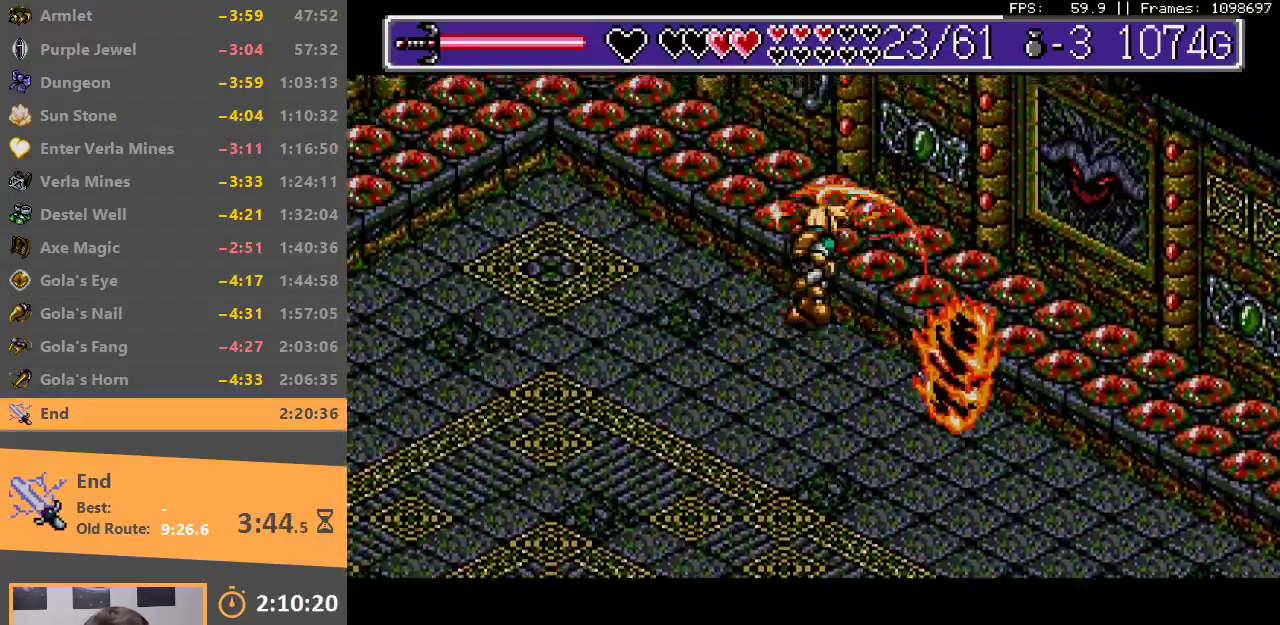
{"dt_ms": 500, "buttons": [], "events": [[50, "A", "down"], [133, "A", "up"], [200, "A", "down"], [250, "A", "up"], [300, "A", "down"], [400, "A", "up"], [450, "A", "down"], [500, "A", "up"]]}
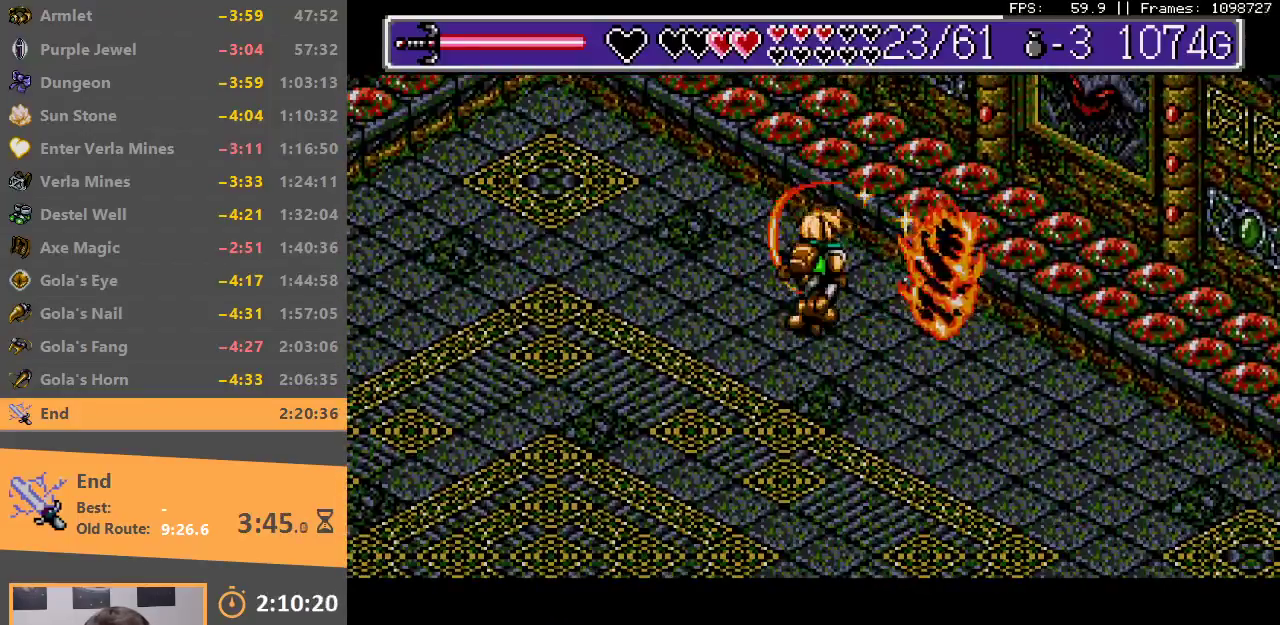
{"dt_ms": 500, "buttons": [], "events": [[67, "A", "down"], [150, "A", "up"], [200, "A", "down"], [267, "A", "up"], [317, "A", "down"], [400, "A", "up"], [433, "A", "down"], [500, "A", "up"]]}
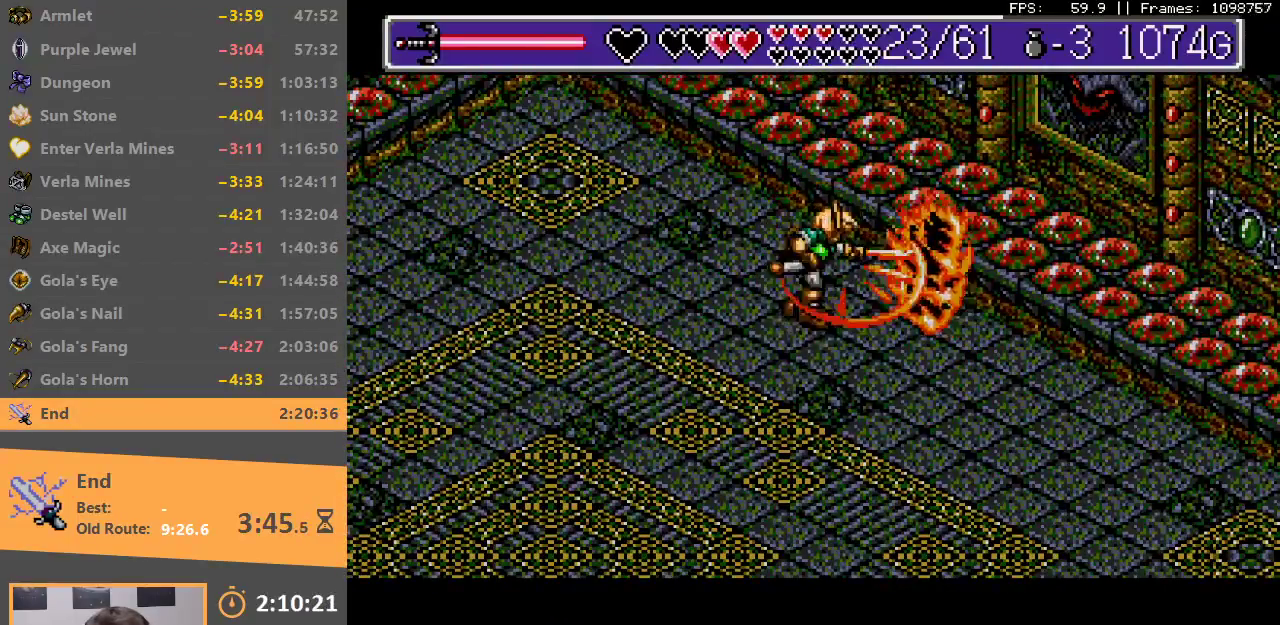
{"dt_ms": 500, "buttons": ["A"], "events": [[83, "A", "down"], [150, "A", "up"], [200, "A", "down"], [250, "A", "up"], [300, "A", "down"], [383, "A", "up"], [433, "A", "down"], [467, "B", "down"], [500, "B", "up"]]}
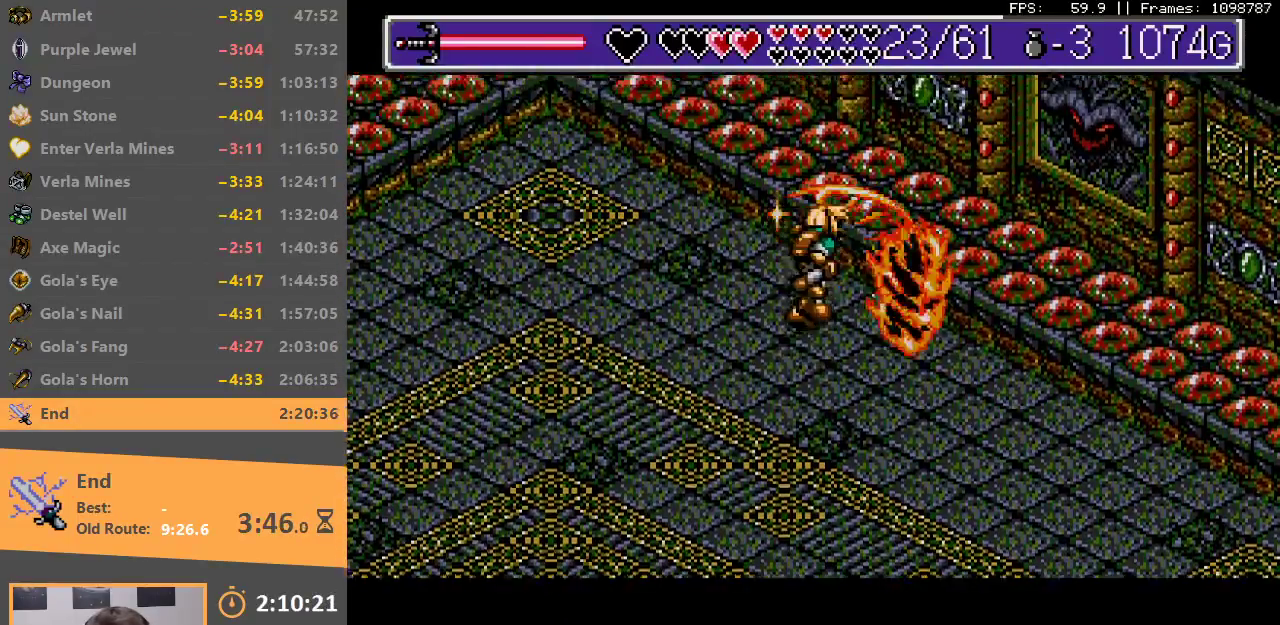
{"dt_ms": 500, "buttons": ["A", "B"], "events": [[17, "A", "up"], [50, "A", "down"], [217, "B", "down"], [250, "B", "up"], [500, "B", "down"]]}
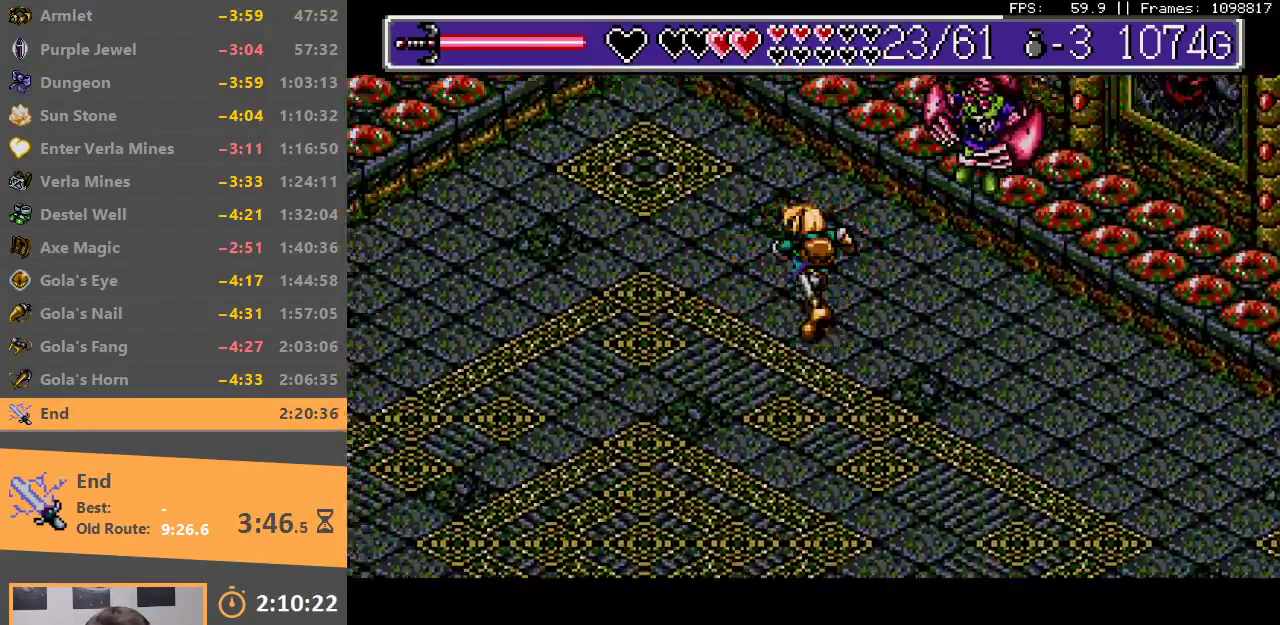
{"dt_ms": 500, "buttons": ["A"], "events": [[133, "B", "up"], [167, "B", "down"], [233, "B", "up"], [250, "A", "up"], [300, "A", "down"], [317, "B", "down"], [367, "A", "up"], [367, "B", "up"], [433, "A", "down"], [450, "B", "down"], [500, "B", "up"]]}